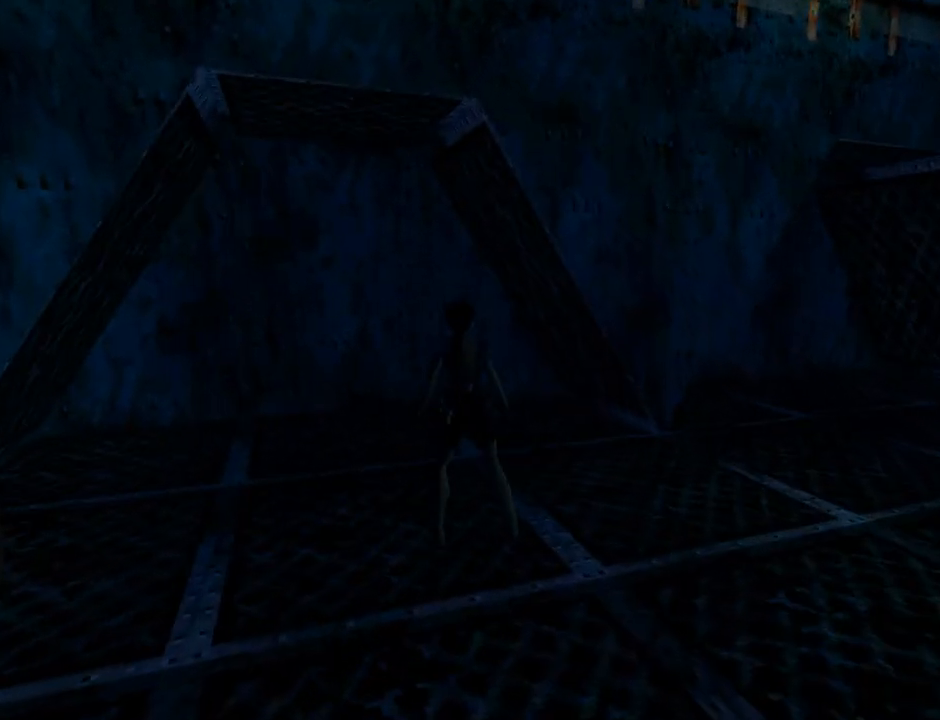
Gameplay with a controller (PlayStation layout); each line is a JSON object with the inputs held at the frame after it. "events" lists button and stick changes between this image and that frame as [ms after this image, input, new state], when the widget could be followed in between. Not read: L2 right_stick.
{"buttons": [], "left_stick": "center", "events": [[500, "DPAD_DOWN", "up"], [500, "DPAD_LEFT", "up"]]}
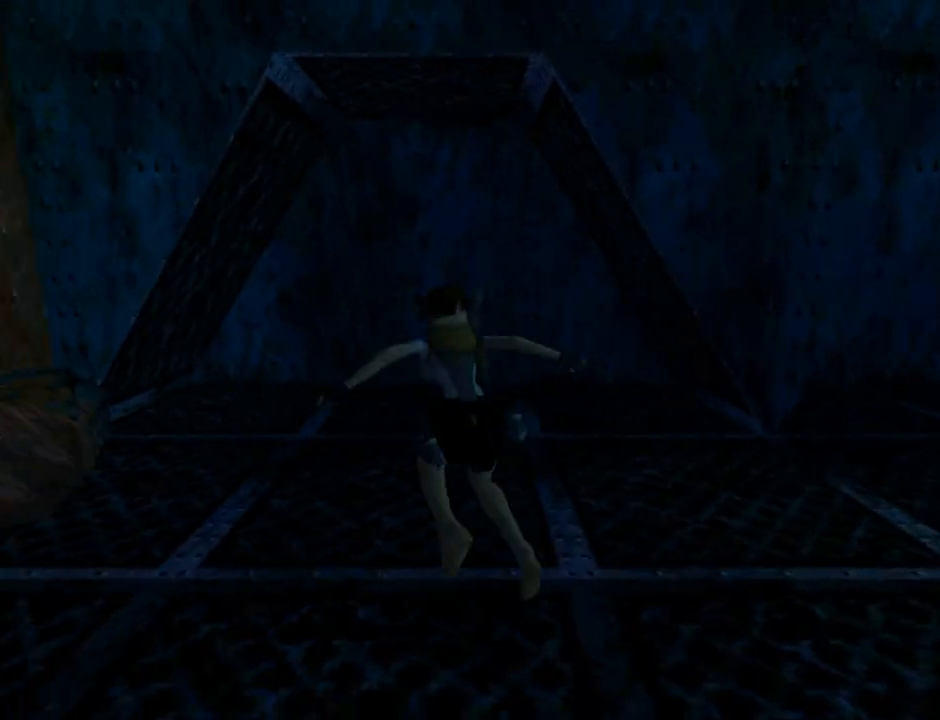
{"buttons": ["L1", "DPAD_DOWN"], "left_stick": "center", "events": [[100, "L1", "down"], [367, "DPAD_DOWN", "down"]]}
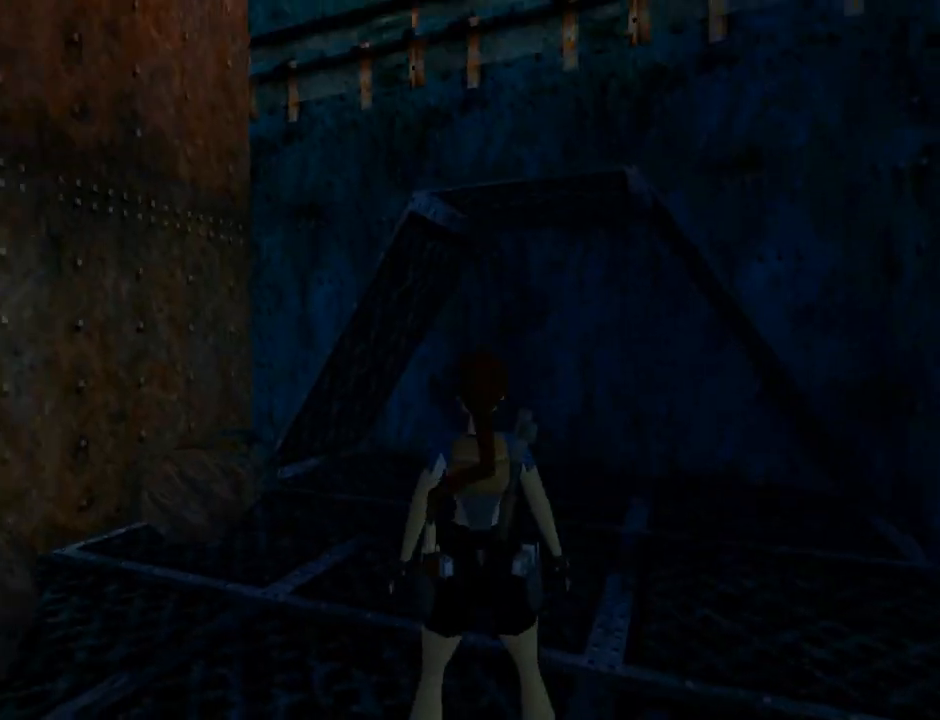
{"buttons": ["L1"], "left_stick": "center", "events": [[367, "DPAD_DOWN", "up"]]}
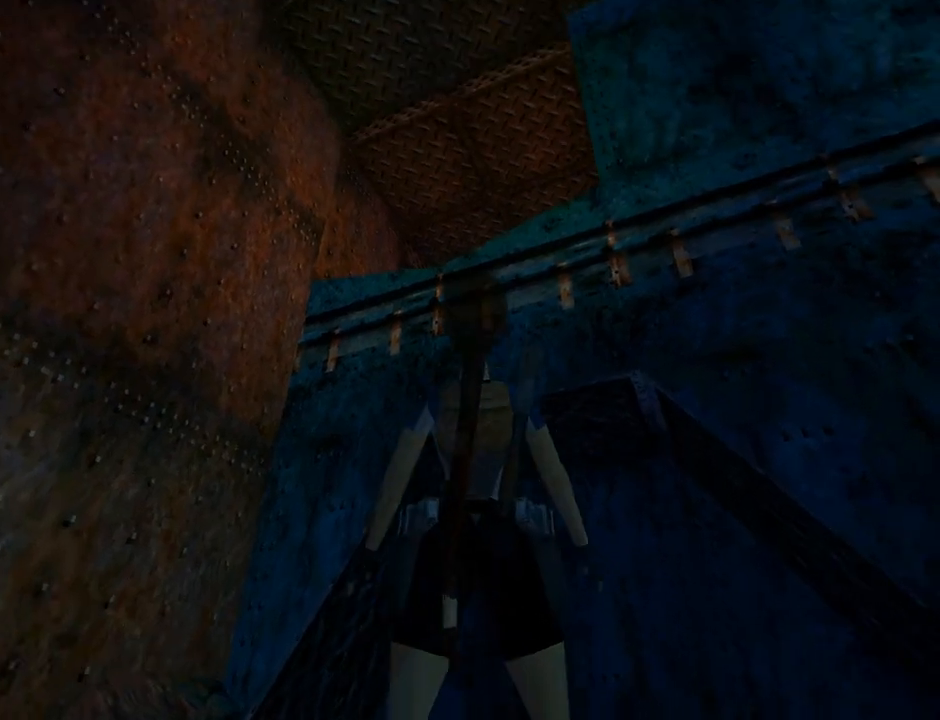
{"buttons": ["L1", "DPAD_LEFT"], "left_stick": "center", "events": [[367, "DPAD_LEFT", "down"]]}
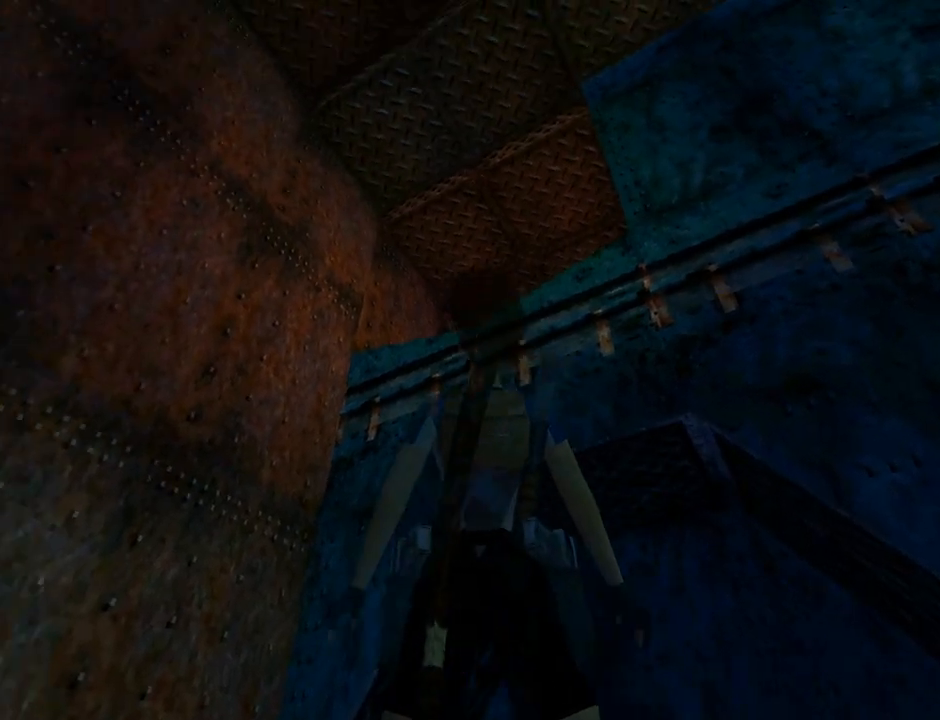
{"buttons": ["L1", "DPAD_LEFT"], "left_stick": "center", "events": []}
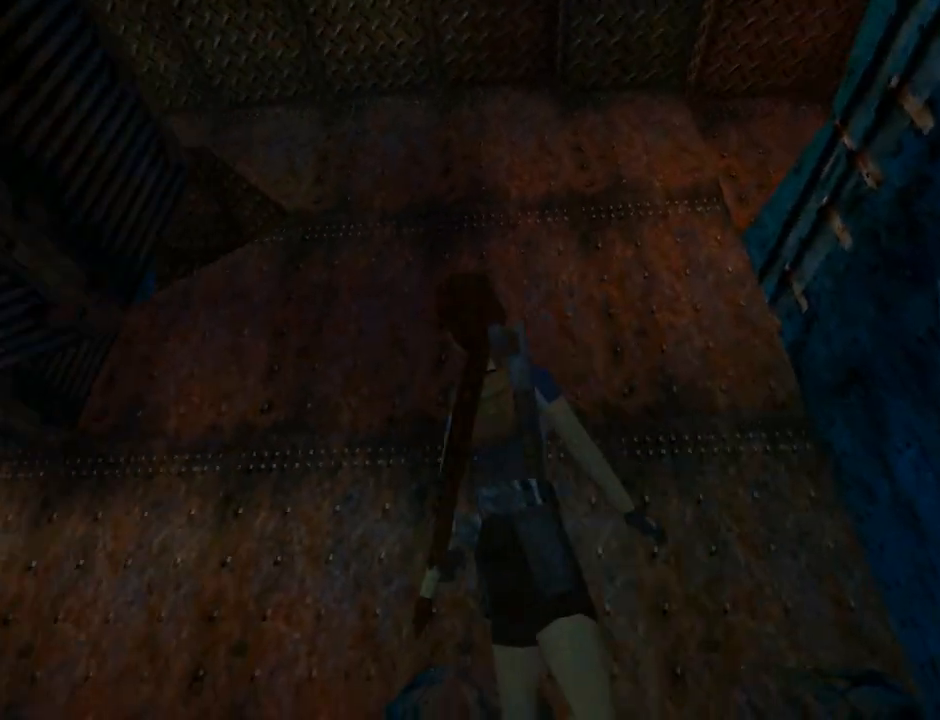
{"buttons": ["DPAD_RIGHT"], "left_stick": "center", "events": [[233, "DPAD_LEFT", "up"], [467, "DPAD_RIGHT", "down"], [500, "L1", "up"]]}
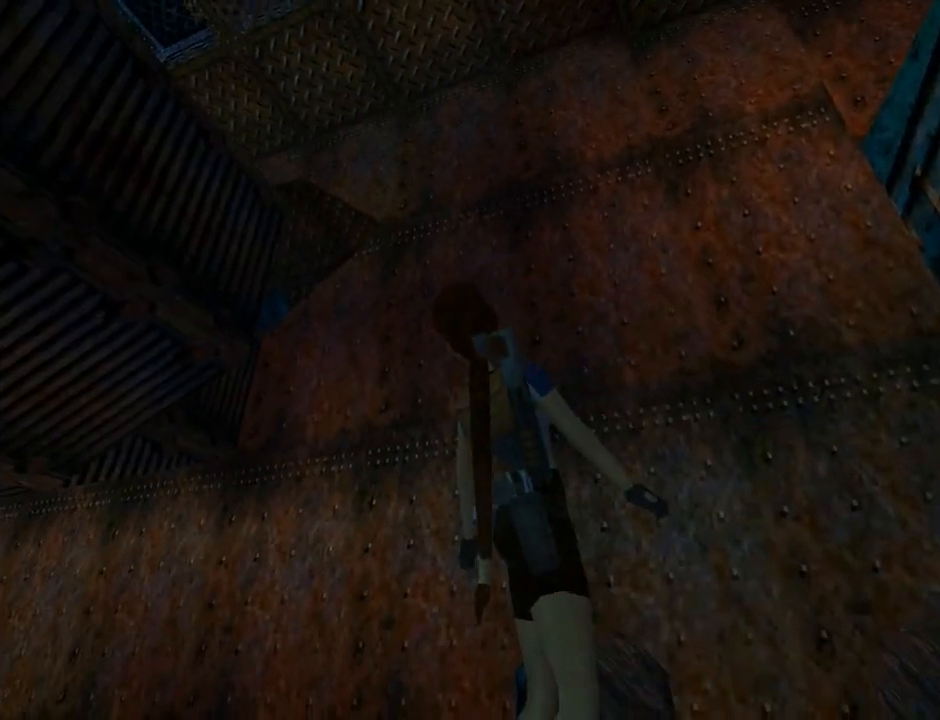
{"buttons": ["DPAD_RIGHT"], "left_stick": "center", "events": []}
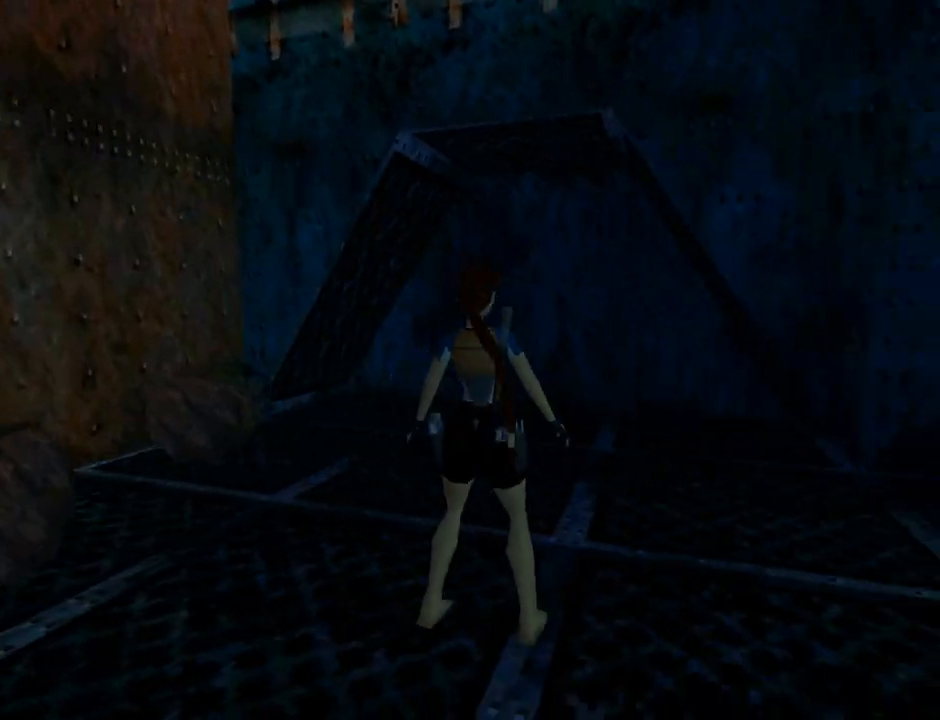
{"buttons": ["L1", "DPAD_RIGHT"], "left_stick": "center", "events": [[400, "L1", "down"]]}
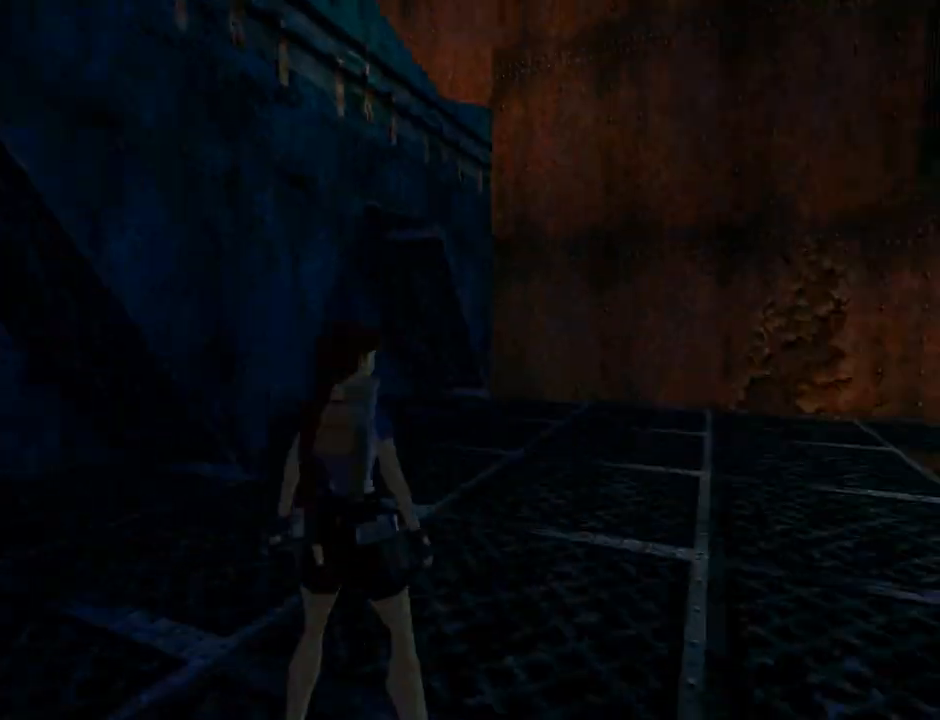
{"buttons": ["L1"], "left_stick": "center", "events": [[100, "DPAD_RIGHT", "up"]]}
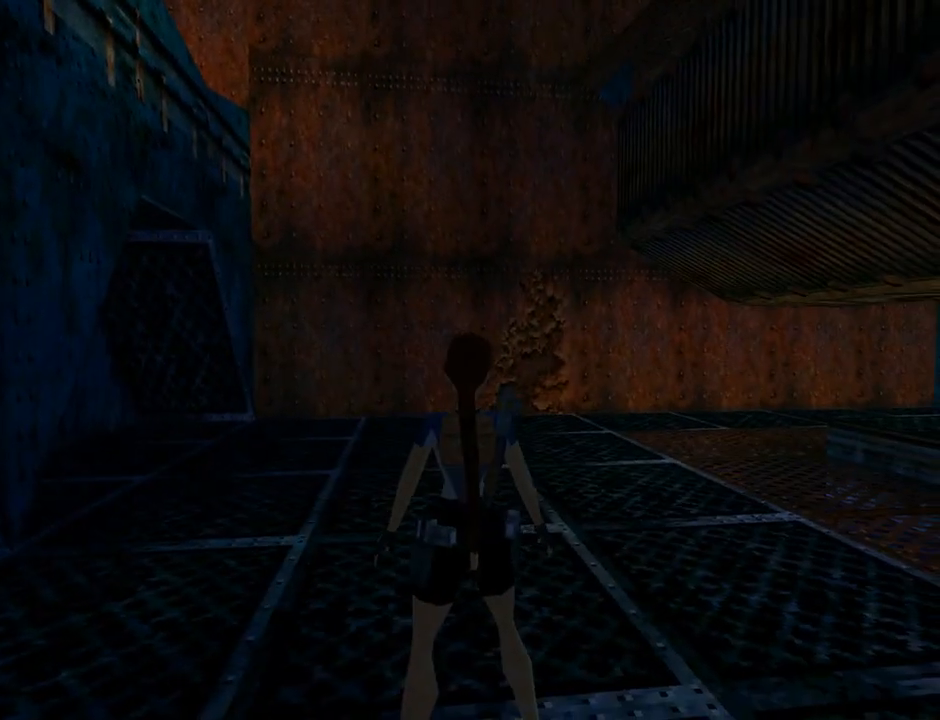
{"buttons": ["DPAD_UP"], "left_stick": "center", "events": [[467, "DPAD_UP", "down"], [467, "L1", "up"]]}
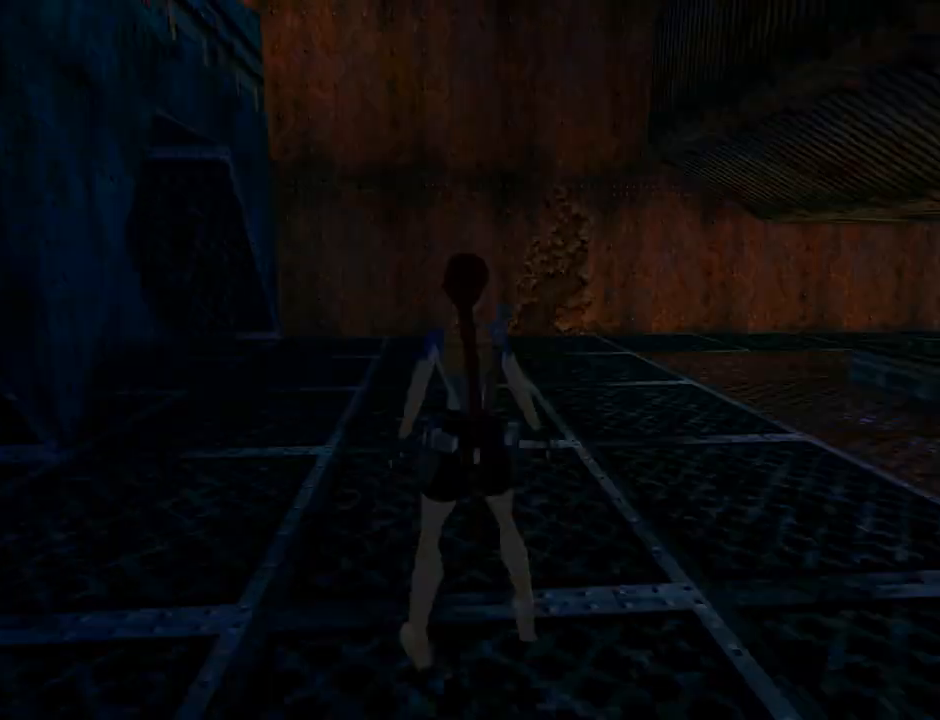
{"buttons": ["DPAD_UP", "DPAD_RIGHT"], "left_stick": "center", "events": [[33, "DPAD_RIGHT", "down"]]}
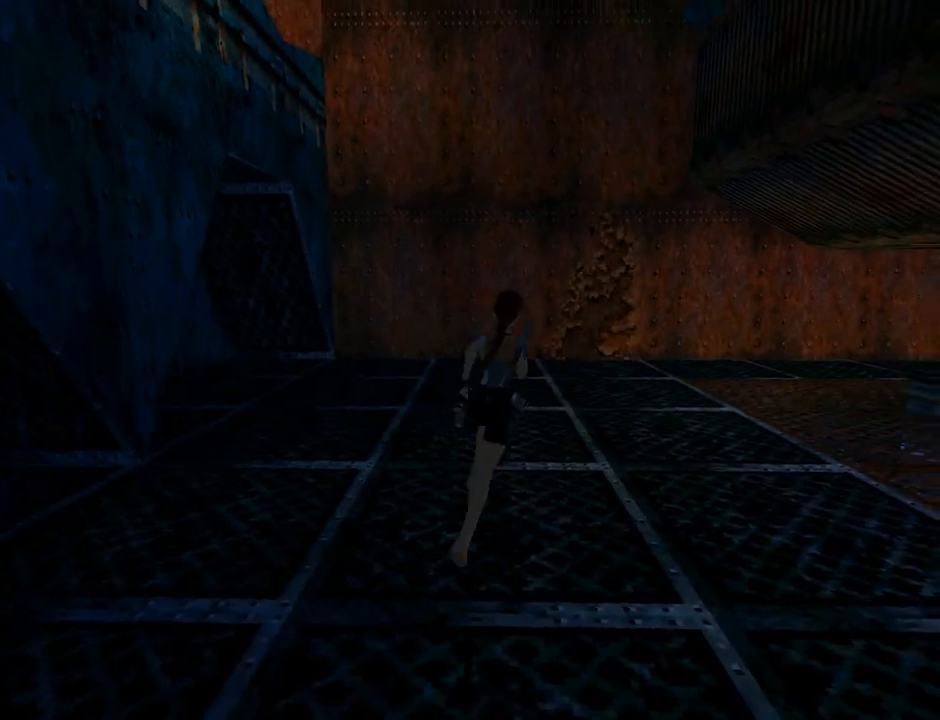
{"buttons": ["DPAD_UP", "DPAD_RIGHT"], "left_stick": "center", "events": []}
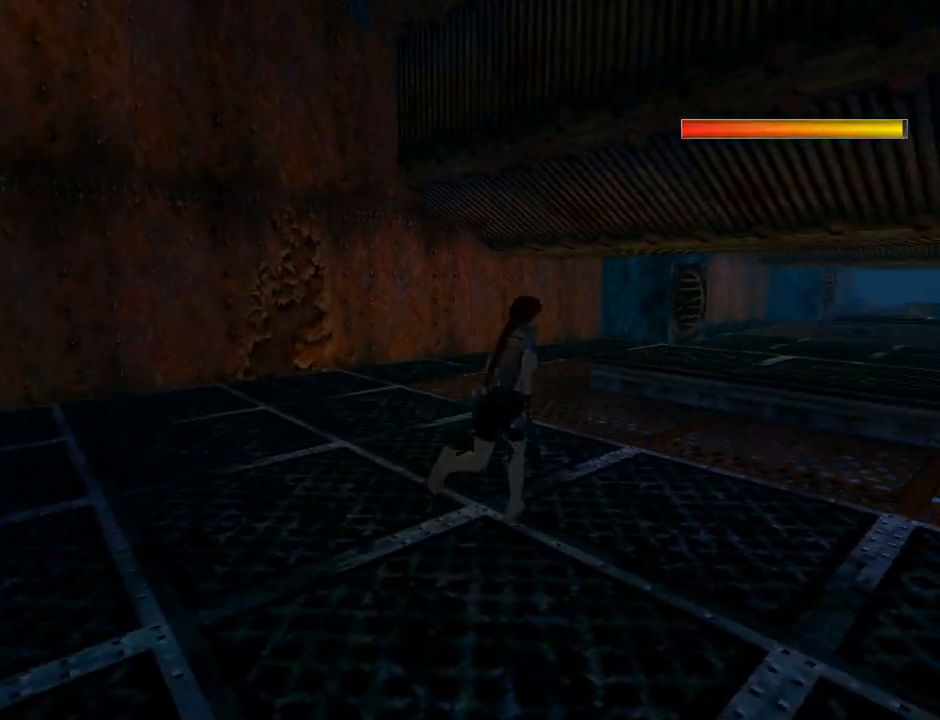
{"buttons": ["R2", "DPAD_UP", "DPAD_LEFT"], "left_stick": "center", "events": [[67, "DPAD_LEFT", "down"], [67, "DPAD_RIGHT", "up"], [67, "R2", "down"]]}
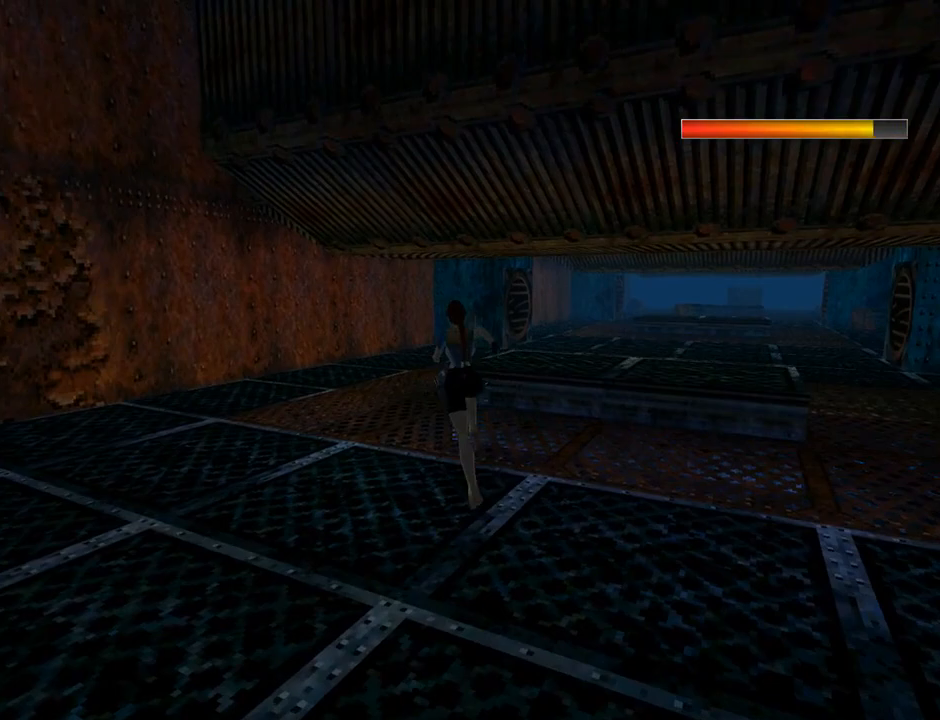
{"buttons": ["R2", "DPAD_UP", "DPAD_RIGHT"], "left_stick": "center", "events": [[133, "DPAD_LEFT", "up"], [400, "DPAD_RIGHT", "down"]]}
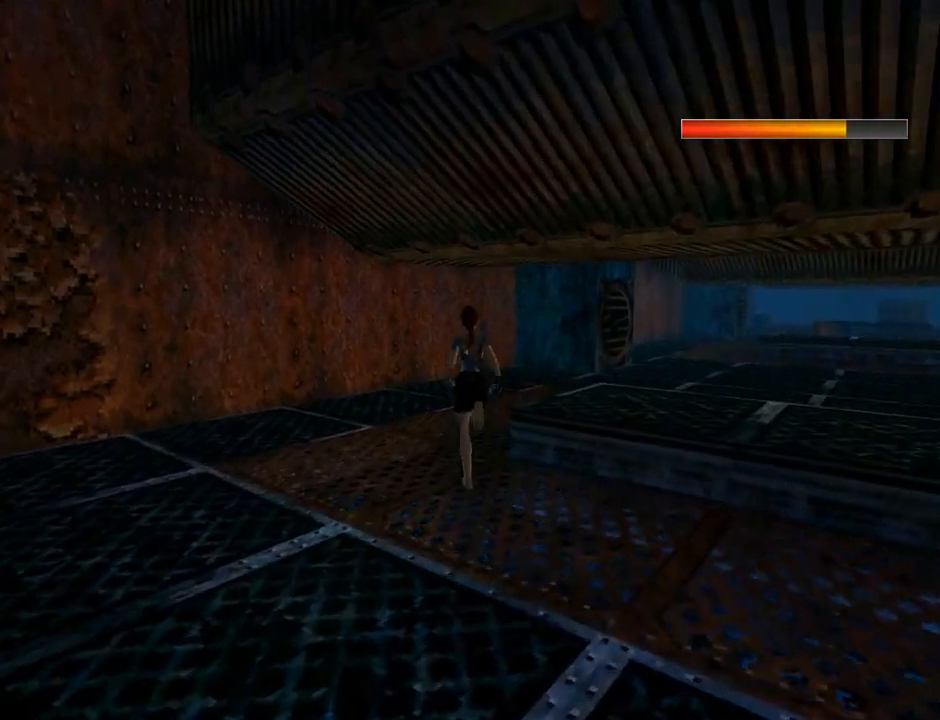
{"buttons": ["R2", "DPAD_UP", "DPAD_RIGHT"], "left_stick": "center", "events": []}
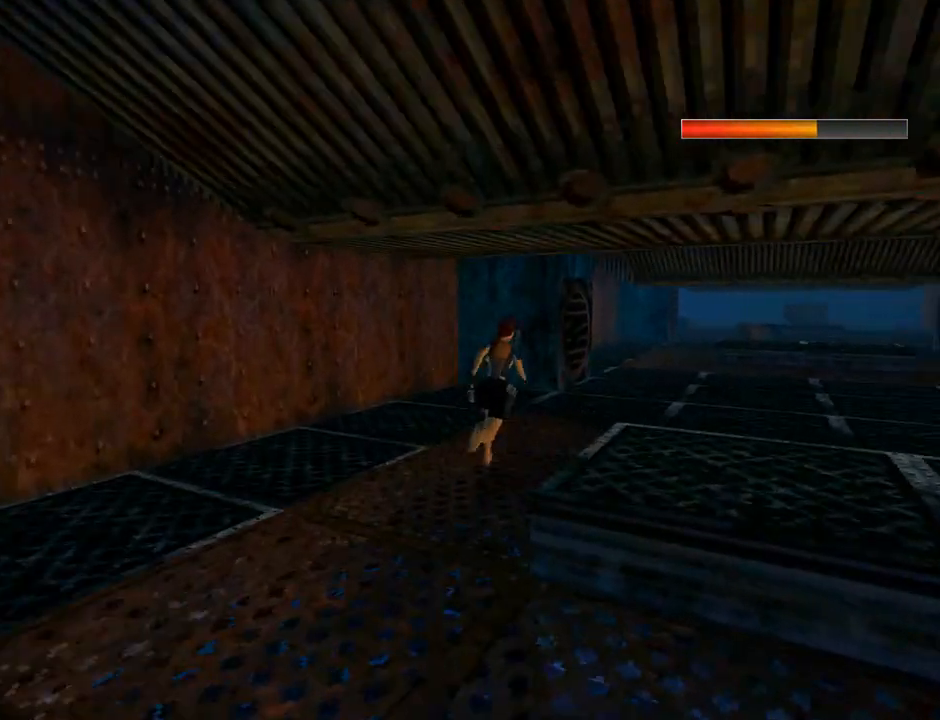
{"buttons": ["R2", "DPAD_UP"], "left_stick": "center", "events": [[267, "DPAD_RIGHT", "up"]]}
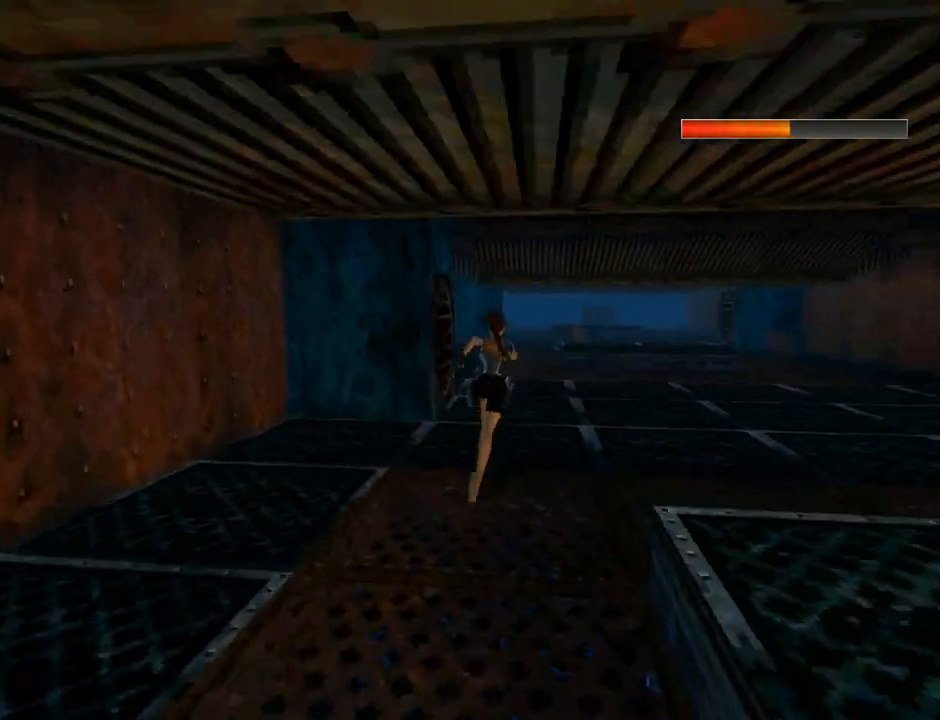
{"buttons": ["R2", "DPAD_UP"], "left_stick": "center", "events": []}
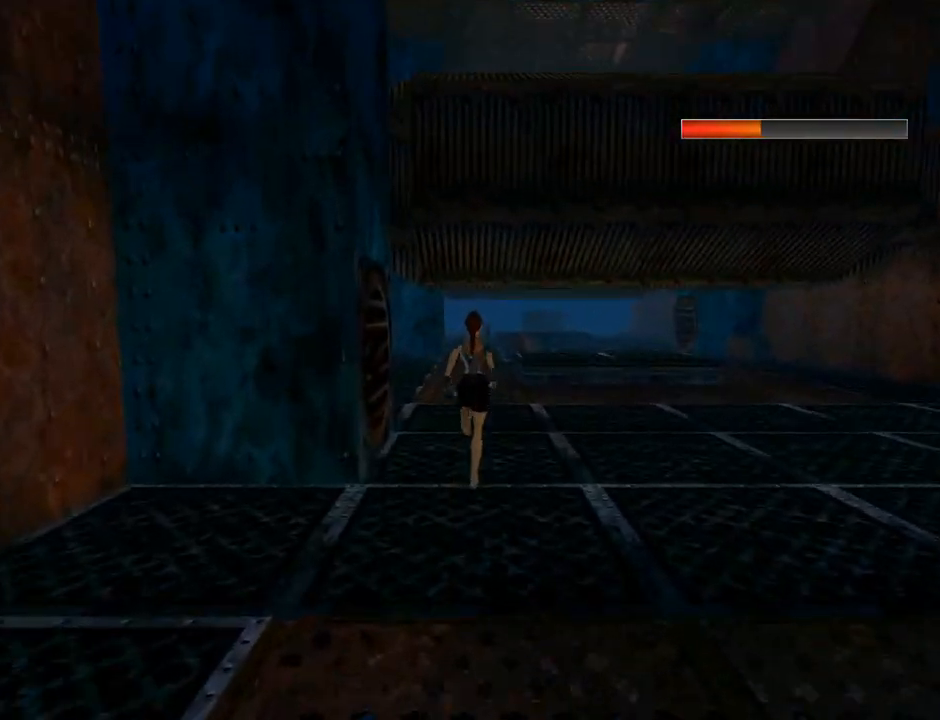
{"buttons": ["R2", "DPAD_UP"], "left_stick": "center", "events": []}
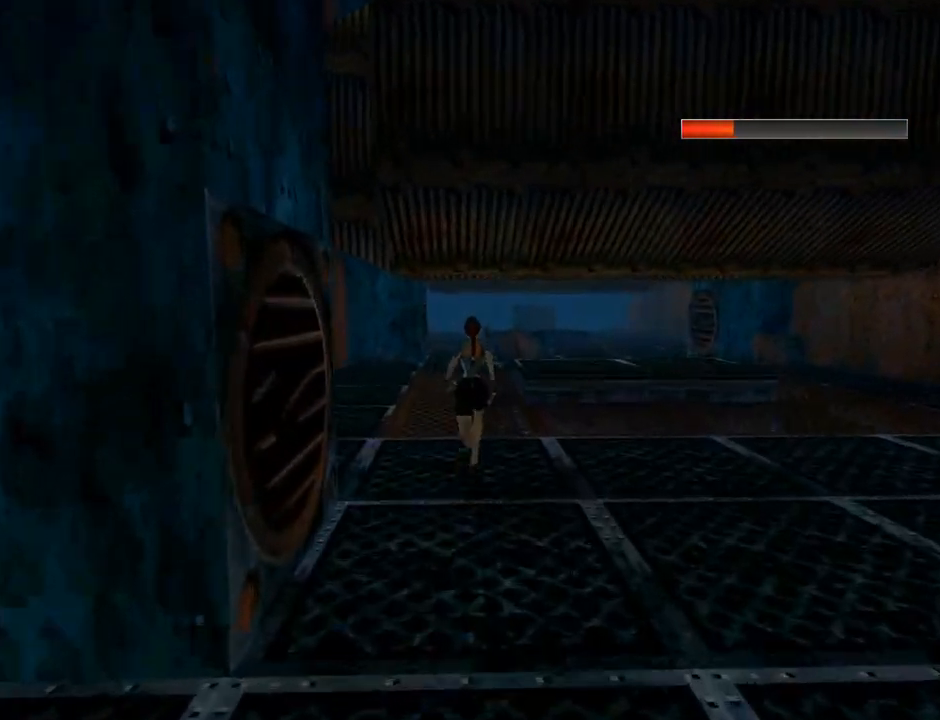
{"buttons": ["R2", "DPAD_UP"], "left_stick": "center", "events": []}
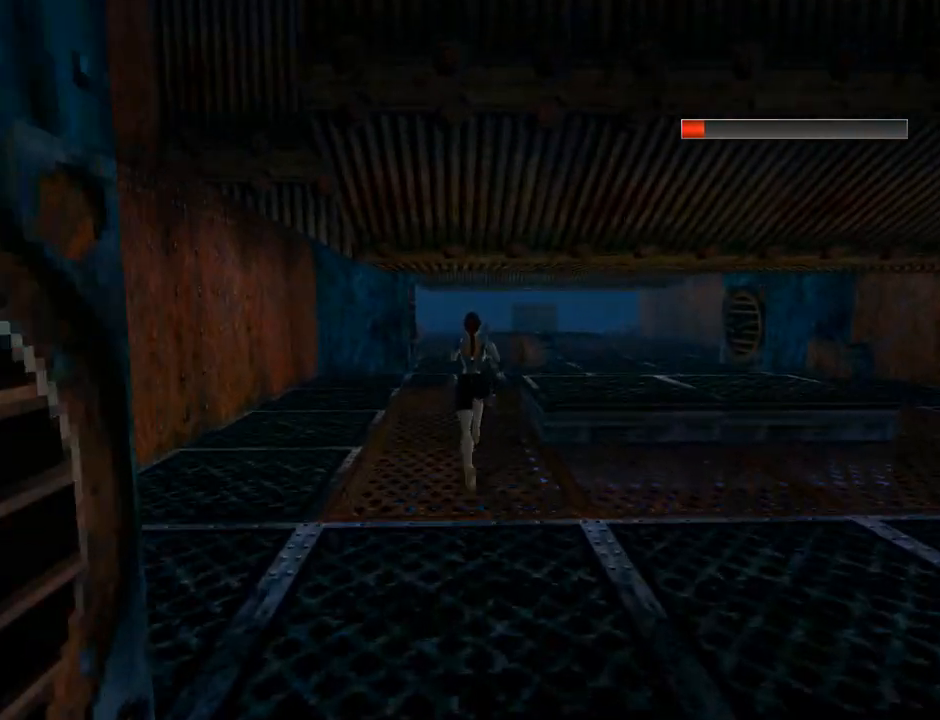
{"buttons": ["DPAD_UP"], "left_stick": "center", "events": [[33, "R2", "up"], [333, "DPAD_RIGHT", "down"], [400, "DPAD_RIGHT", "up"]]}
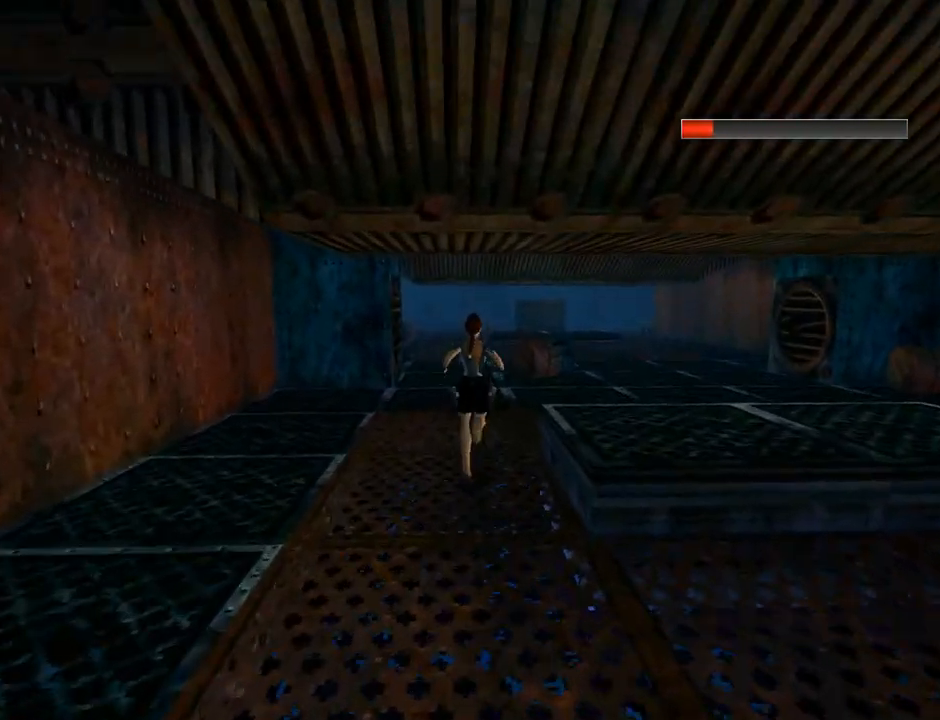
{"buttons": ["SQUARE", "DPAD_UP"], "left_stick": "center", "events": [[67, "SQUARE", "down"]]}
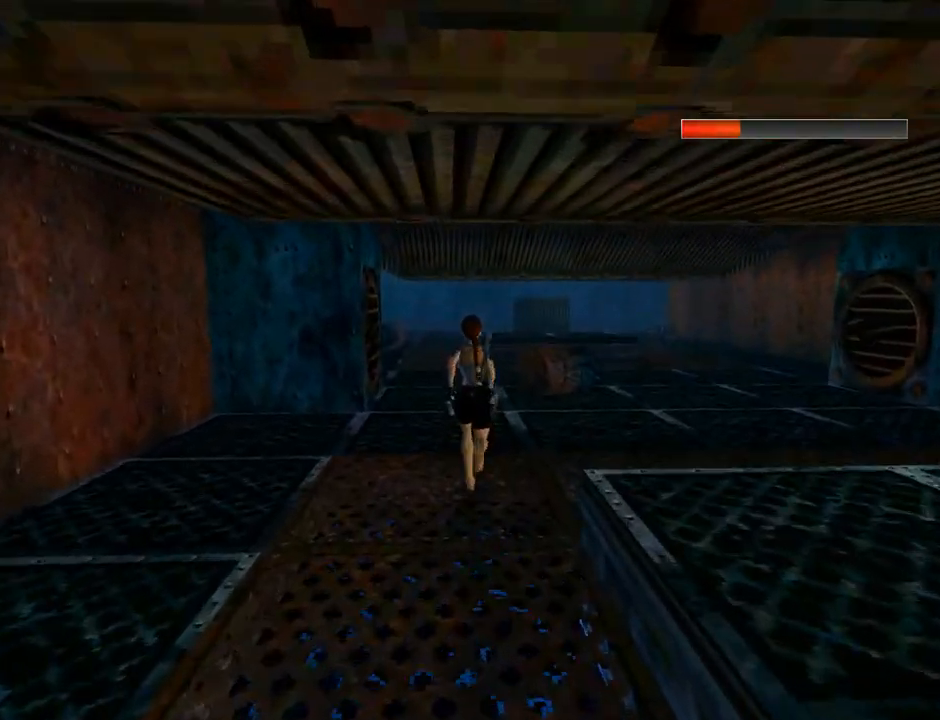
{"buttons": ["DPAD_UP", "DPAD_RIGHT"], "left_stick": "center", "events": [[333, "DPAD_RIGHT", "down"], [467, "SQUARE", "up"]]}
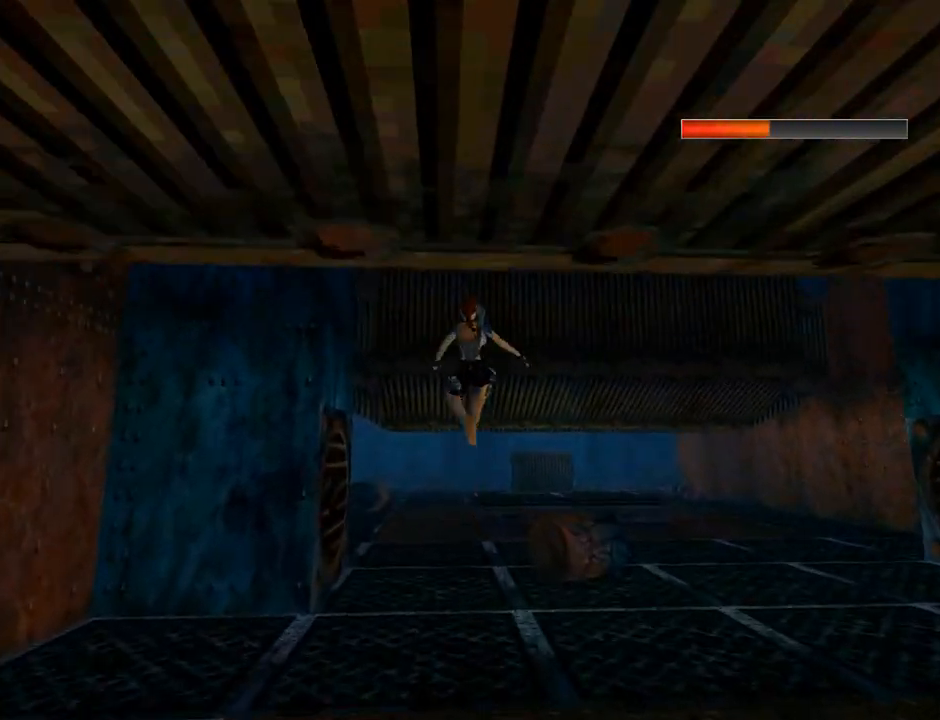
{"buttons": [], "left_stick": "center", "events": [[67, "DPAD_RIGHT", "up"], [200, "DPAD_UP", "up"], [300, "START", "down"], [467, "START", "up"]]}
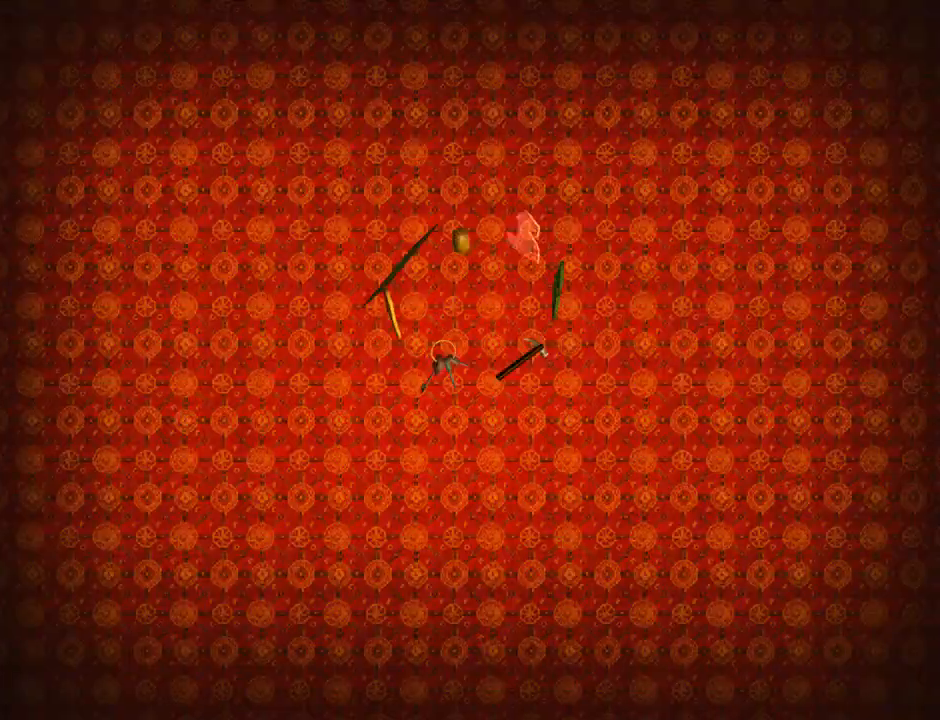
{"buttons": [], "left_stick": "center", "events": []}
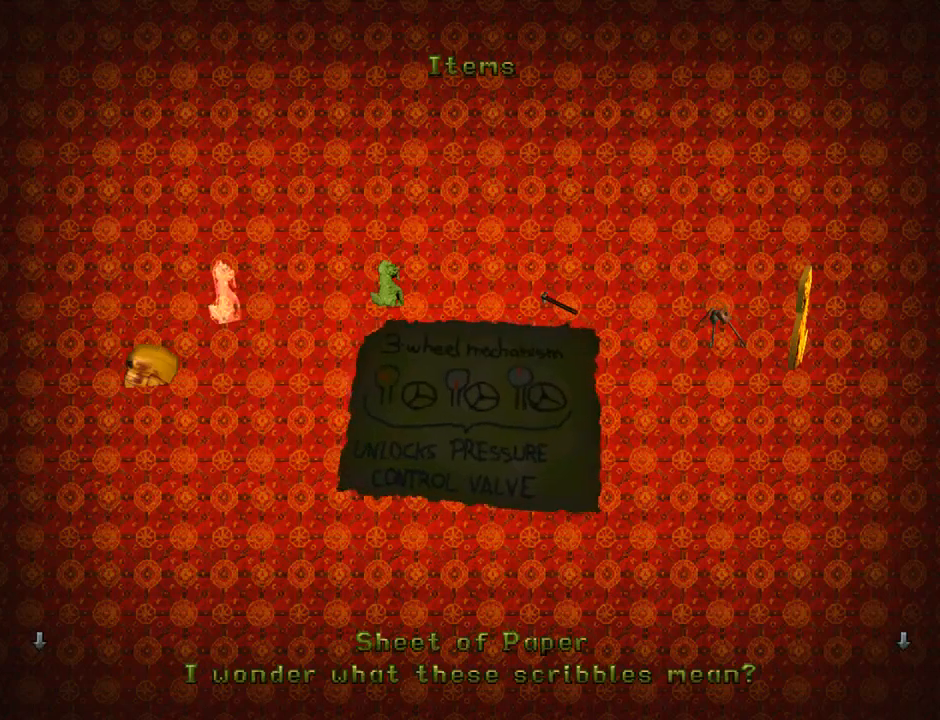
{"buttons": ["DPAD_LEFT"], "left_stick": "center", "events": [[433, "DPAD_LEFT", "down"]]}
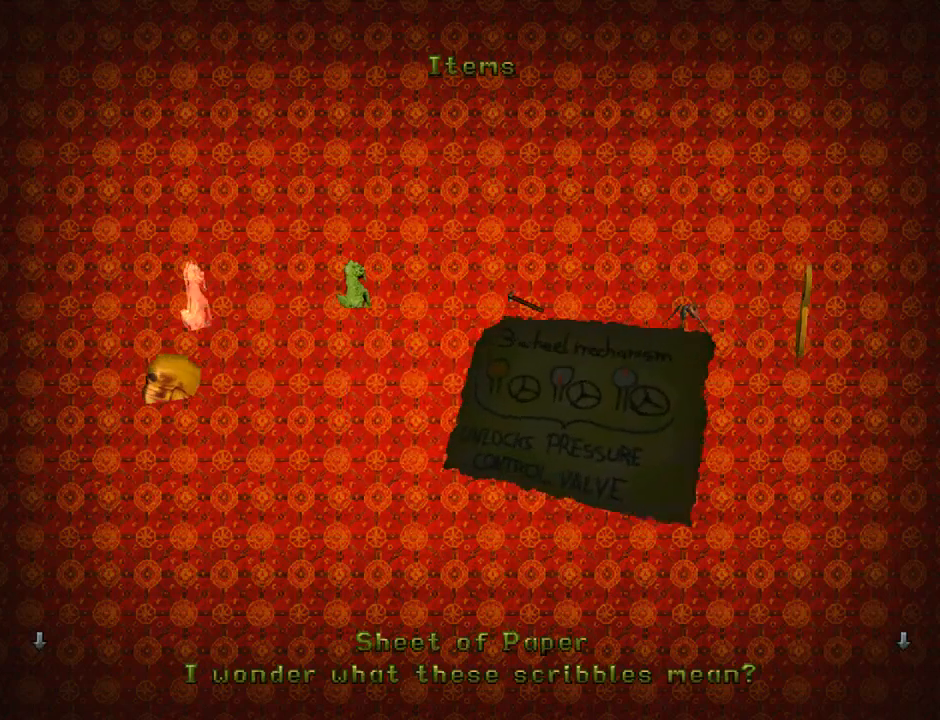
{"buttons": ["DPAD_LEFT"], "left_stick": "center", "events": [[100, "DPAD_LEFT", "up"], [433, "DPAD_LEFT", "down"]]}
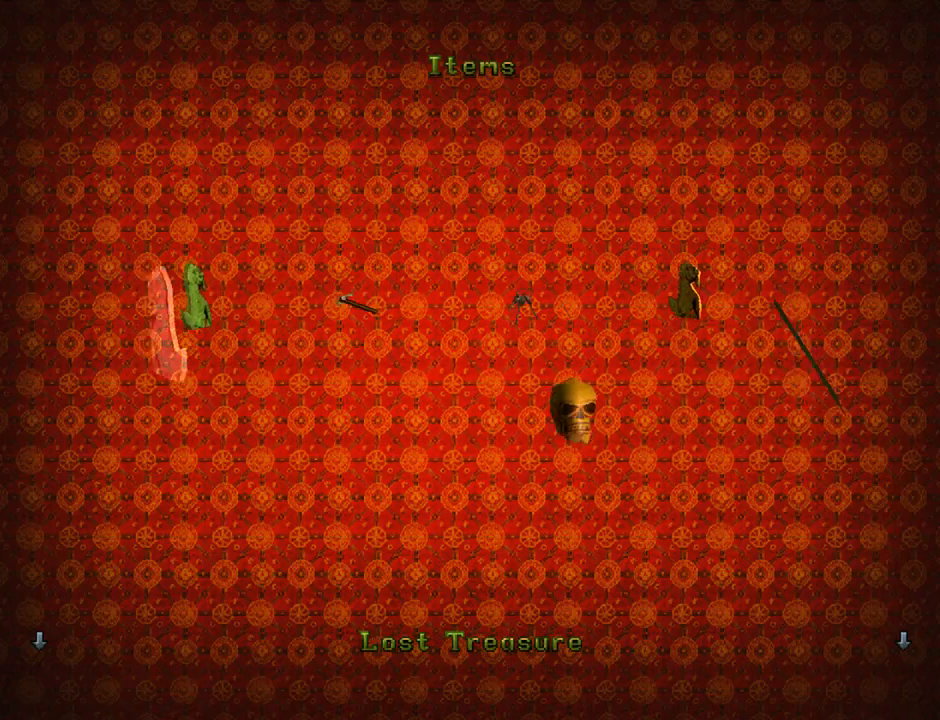
{"buttons": ["DPAD_LEFT"], "left_stick": "center", "events": [[133, "DPAD_LEFT", "up"], [367, "DPAD_LEFT", "down"]]}
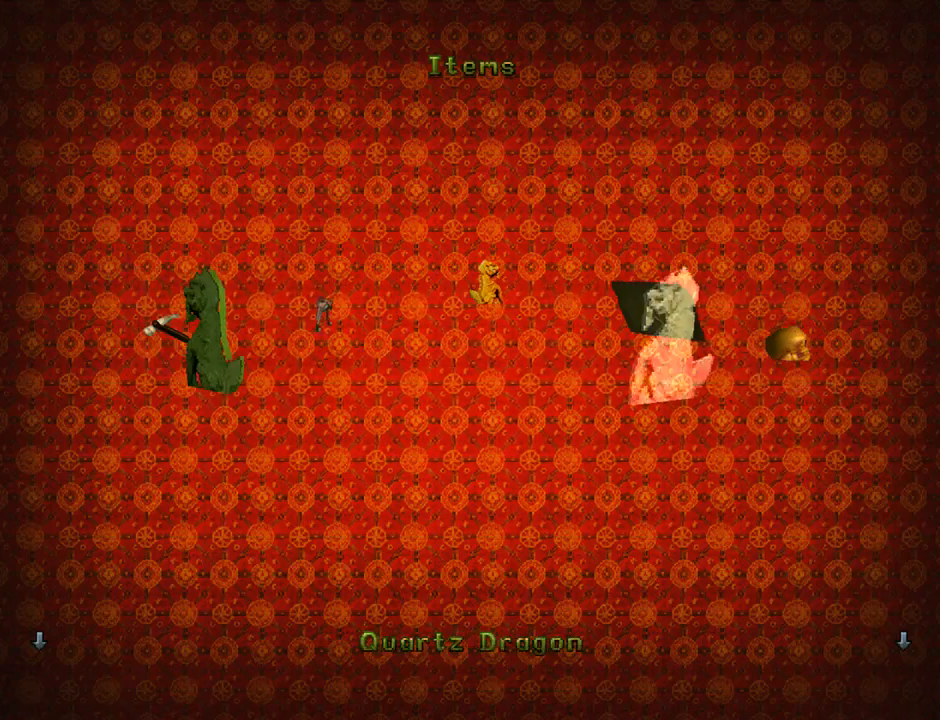
{"buttons": [], "left_stick": "center", "events": [[100, "DPAD_LEFT", "up"], [267, "DPAD_LEFT", "down"], [467, "DPAD_LEFT", "up"]]}
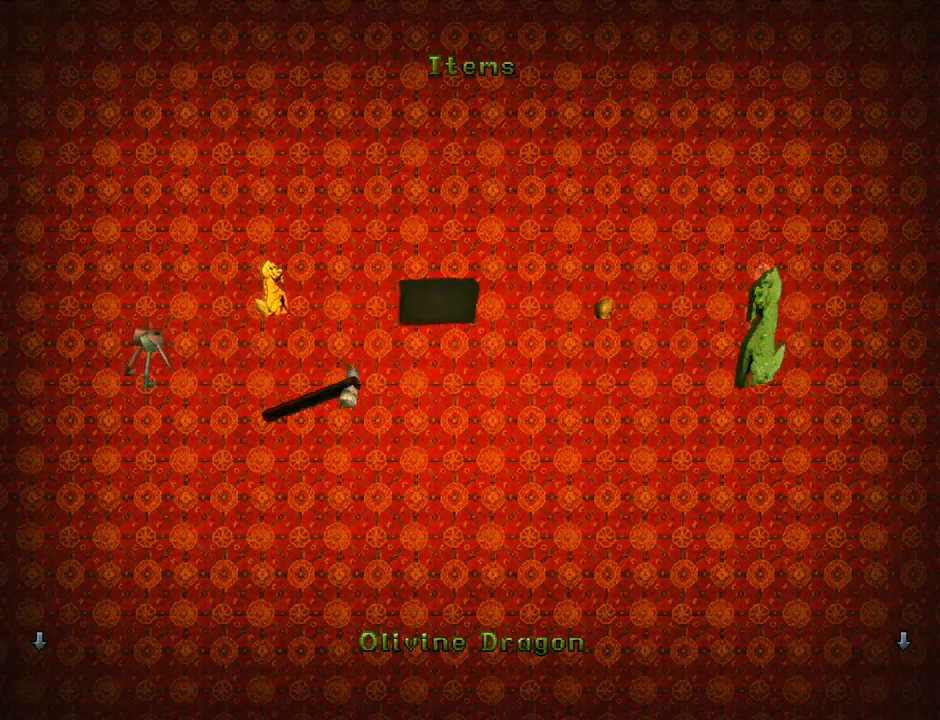
{"buttons": [], "left_stick": "center", "events": [[133, "DPAD_LEFT", "down"], [333, "DPAD_LEFT", "up"]]}
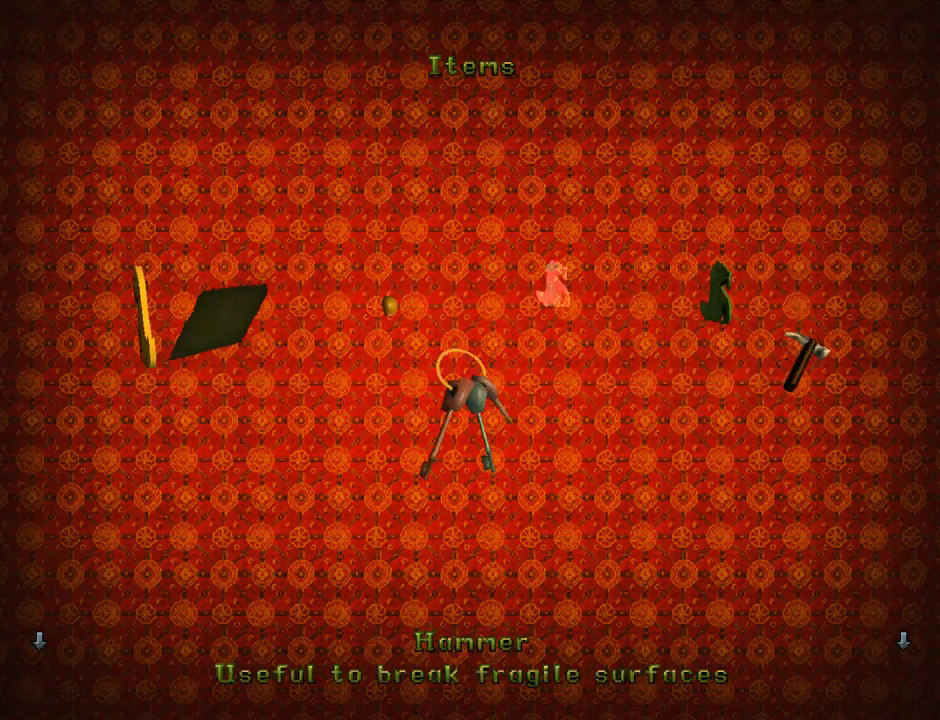
{"buttons": ["DPAD_RIGHT"], "left_stick": "center", "events": [[400, "DPAD_RIGHT", "down"]]}
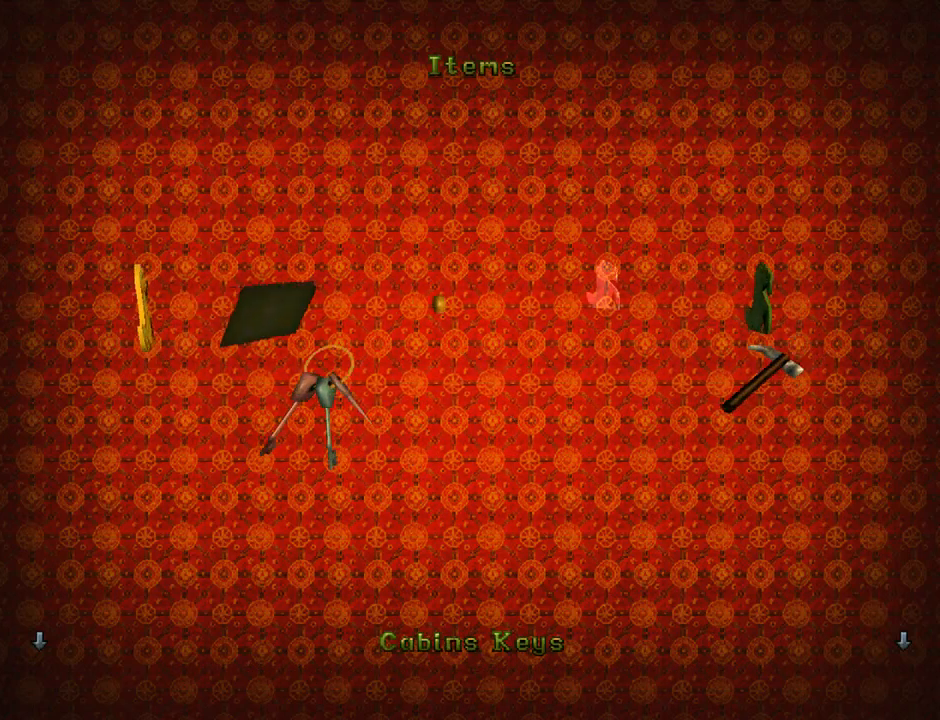
{"buttons": ["DPAD_RIGHT"], "left_stick": "center", "events": [[33, "DPAD_RIGHT", "up"], [467, "DPAD_RIGHT", "down"]]}